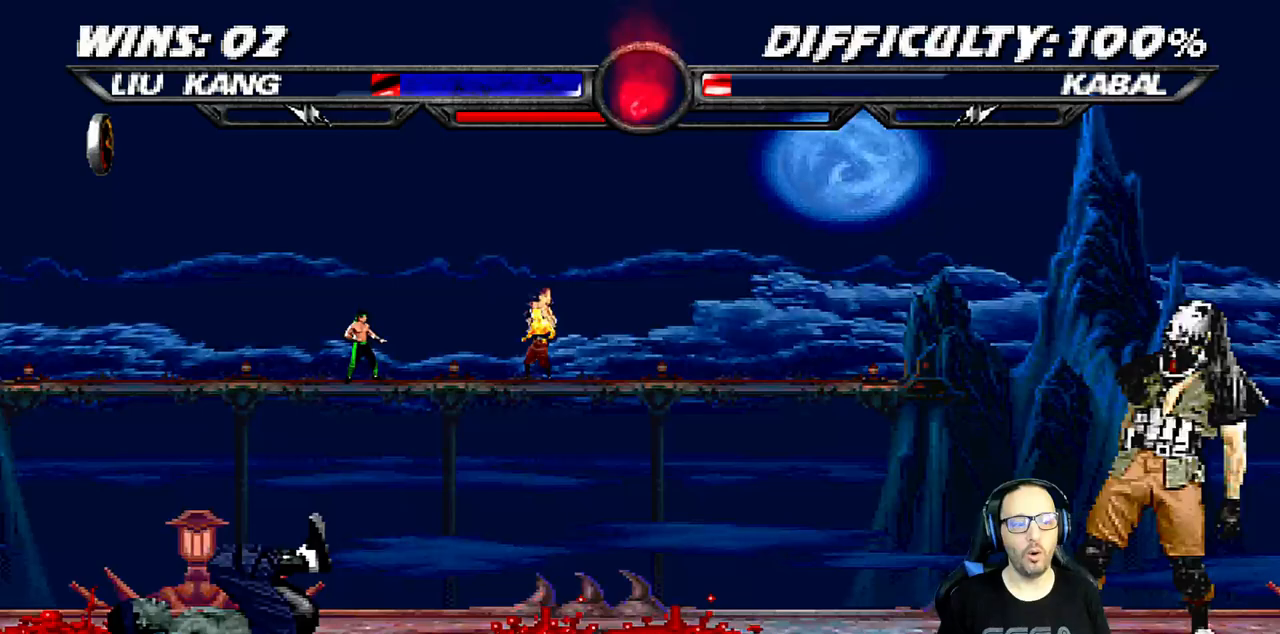
Gameplay with a controller (PlayStation layout); each line is a JSON object with the inputs held at the frame after it. "events" lists button and stick changes between this image and that frame as [ms after this image, input, new state], when the widget could be followed in between.
{"buttons": [], "left_stick": "center", "right_stick": "center", "events": []}
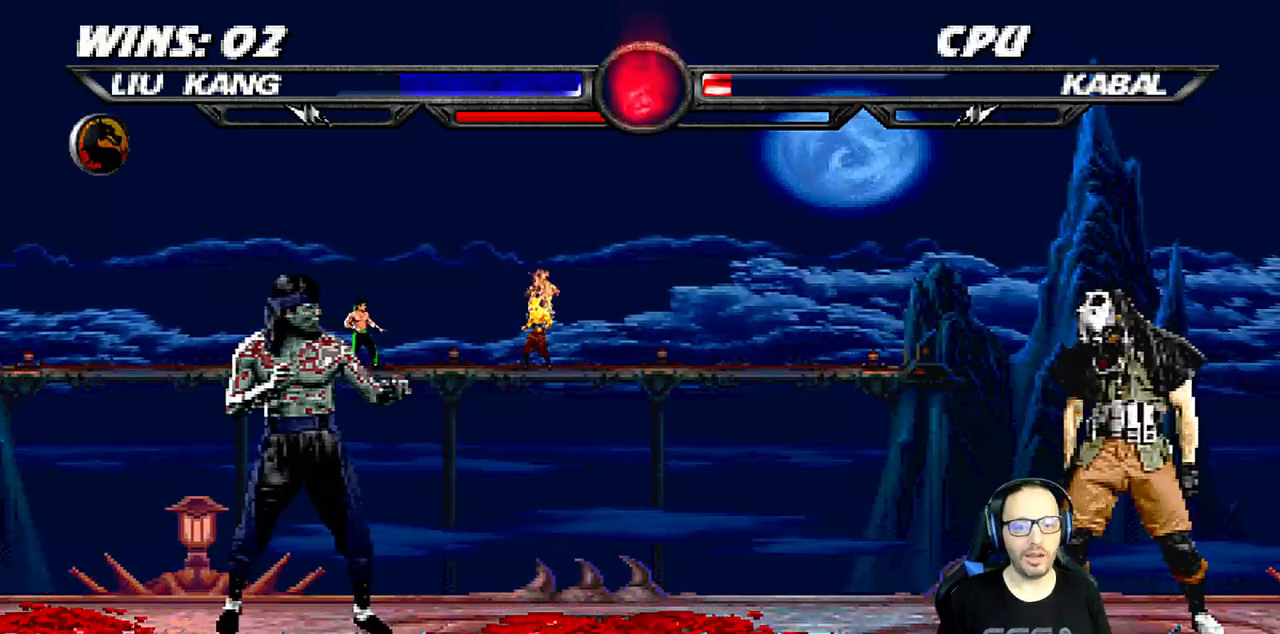
{"buttons": [], "left_stick": "center", "right_stick": "center", "events": [[133, "CROSS", "down"], [300, "CROSS", "up"]]}
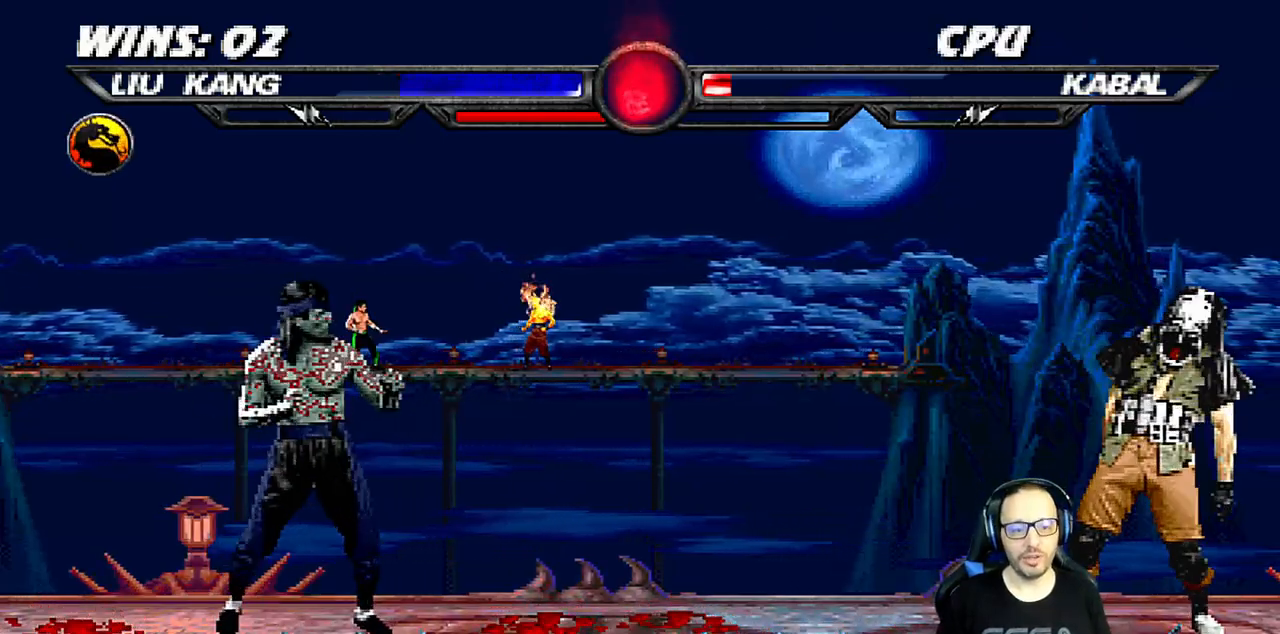
{"buttons": ["DPAD_RIGHT"], "left_stick": "center", "right_stick": "center", "events": [[83, "DPAD_RIGHT", "down"], [100, "L1", "down"], [267, "DPAD_RIGHT", "up"], [283, "L1", "up"], [483, "DPAD_RIGHT", "down"]]}
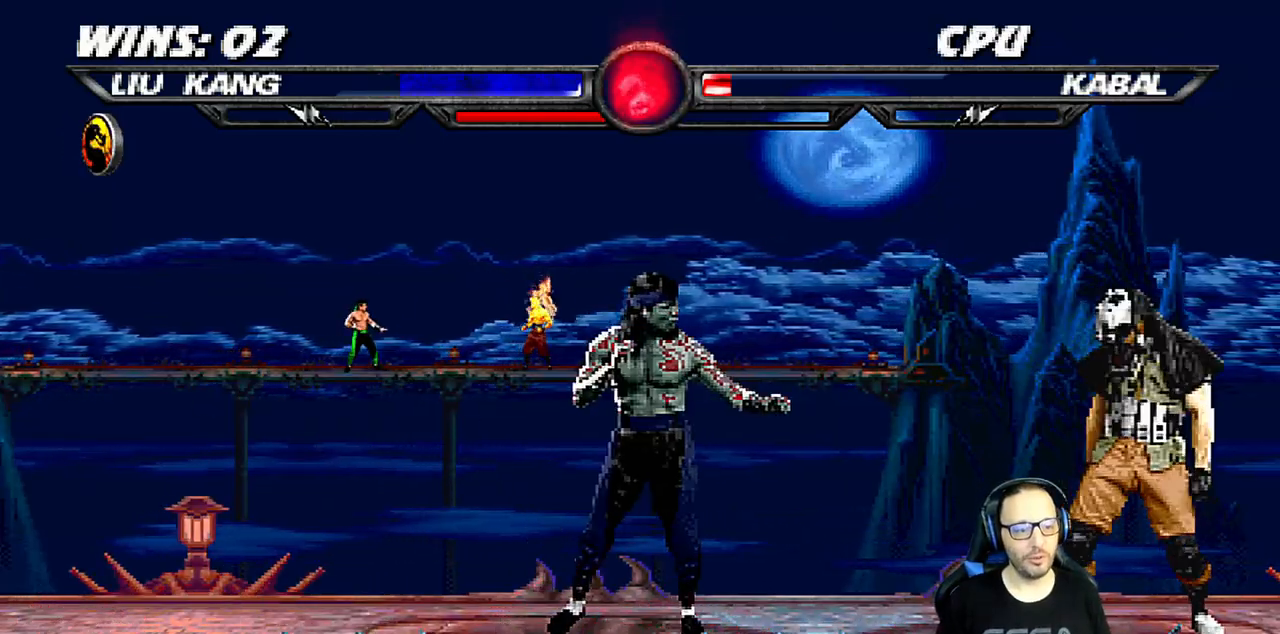
{"buttons": [], "left_stick": "center", "right_stick": "center", "events": [[67, "DPAD_RIGHT", "up"], [150, "DPAD_RIGHT", "down"], [283, "L1", "down"], [450, "L1", "up"], [483, "DPAD_RIGHT", "up"]]}
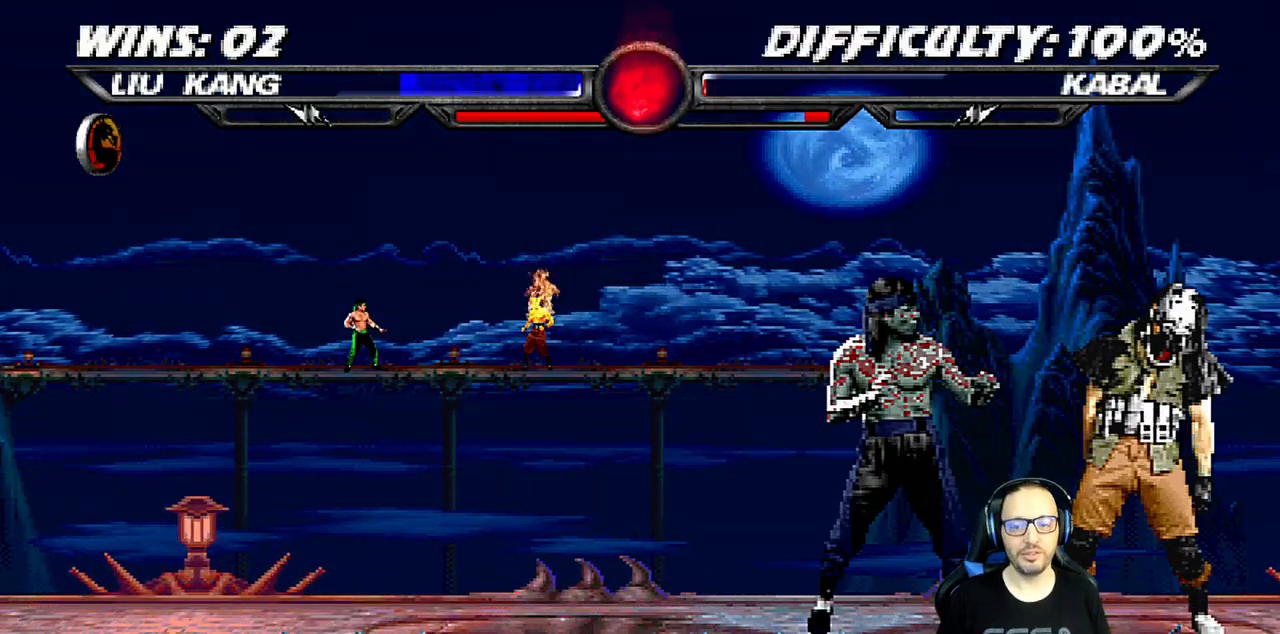
{"buttons": [], "left_stick": "center", "right_stick": "center", "events": []}
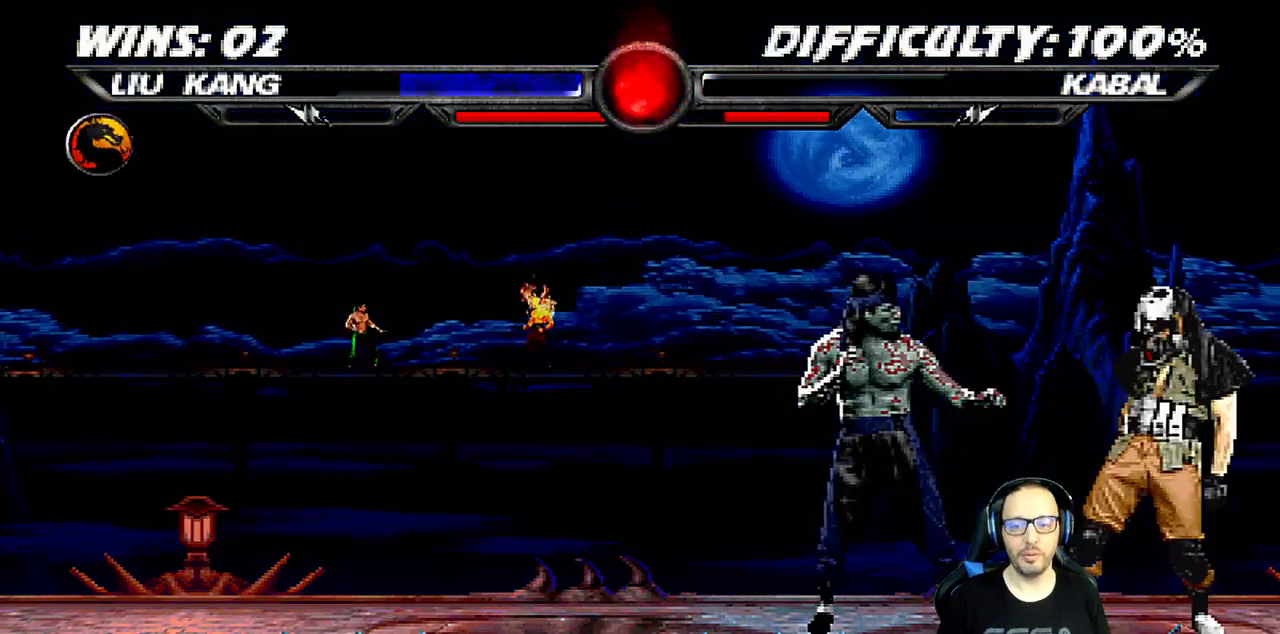
{"buttons": [], "left_stick": "center", "right_stick": "center", "events": [[283, "DPAD_RIGHT", "down"], [400, "DPAD_RIGHT", "up"]]}